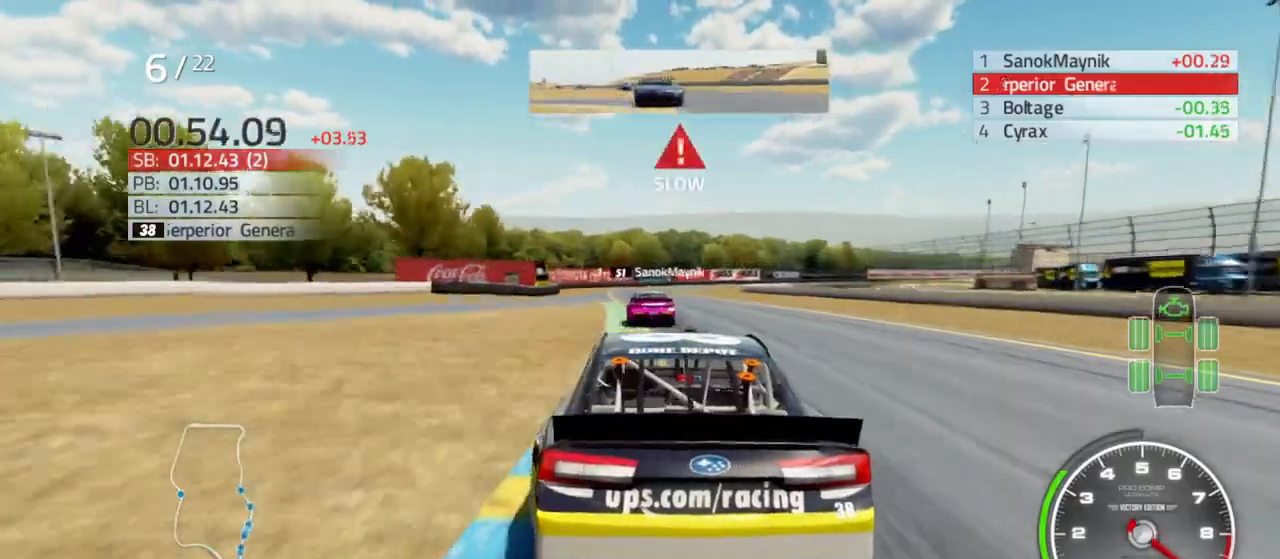
Gameplay with a controller (Xbox layout); each line is a JSON object with the inputs held at the frame after it. "events" lists button and stick changes between this image and that frame as [ms after this image, input, new state], when the widget could be followed in between.
{"buttons": ["R2"], "left_stick": "right", "right_stick": "center", "events": [[100, "left_stick", "center"], [467, "left_stick", "right"]]}
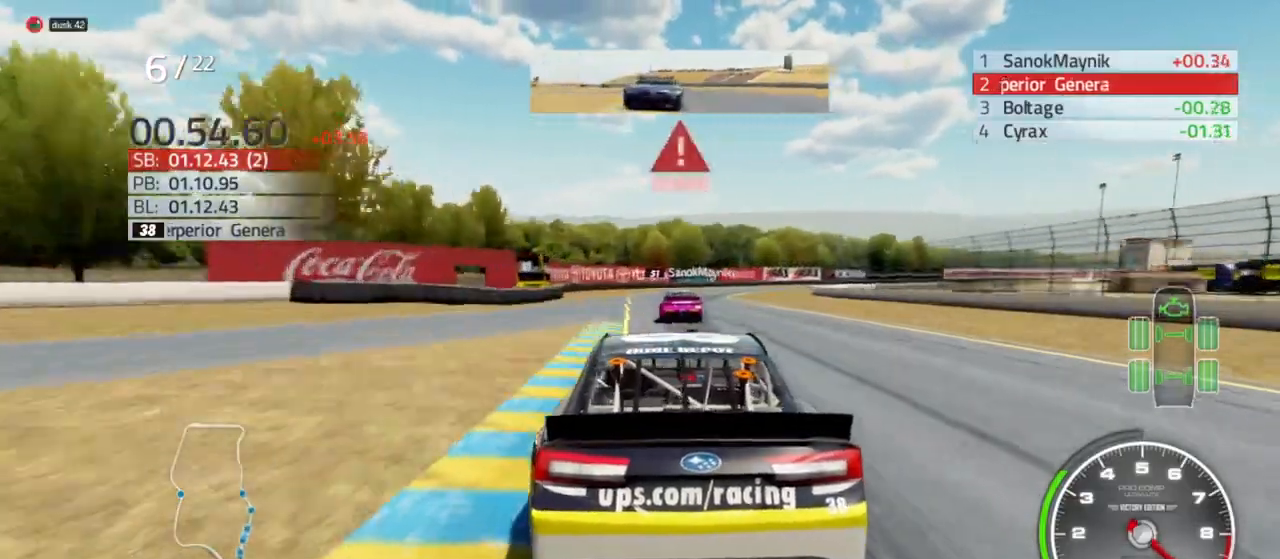
{"buttons": ["L2", "R2"], "left_stick": "right", "right_stick": "center", "events": [[100, "R2", "up"], [133, "left_stick", "center"], [200, "left_stick", "right"], [233, "L2", "down"], [367, "L2", "up"], [367, "left_stick", "center"], [400, "L2", "down"], [433, "left_stick", "right"], [500, "R2", "down"]]}
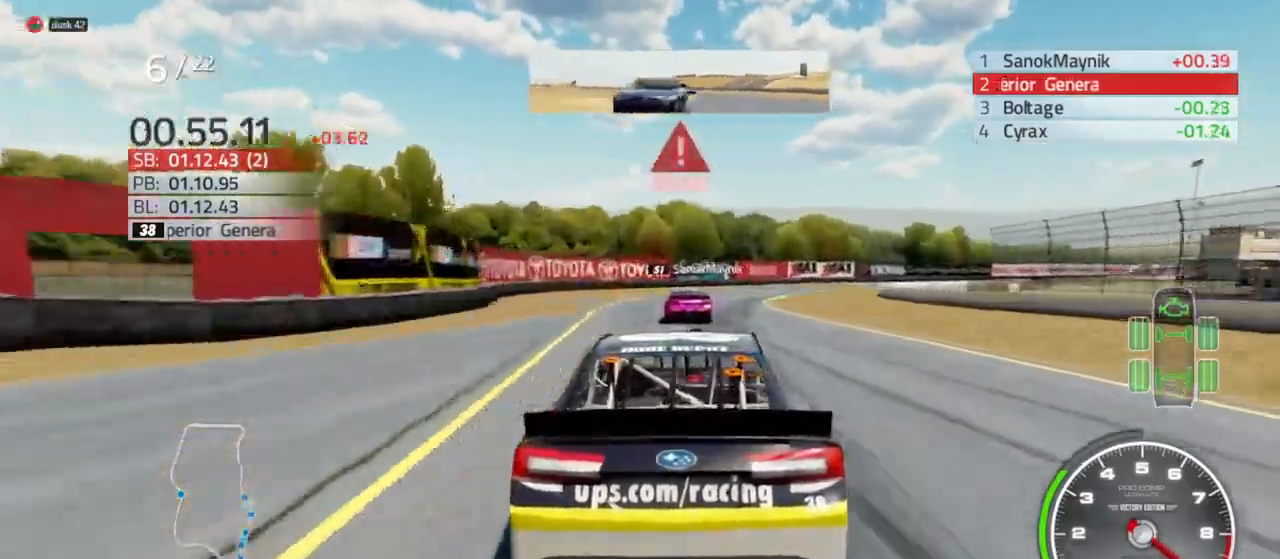
{"buttons": ["L2", "R2"], "left_stick": "right", "right_stick": "center", "events": [[233, "R2", "up"], [400, "R2", "down"]]}
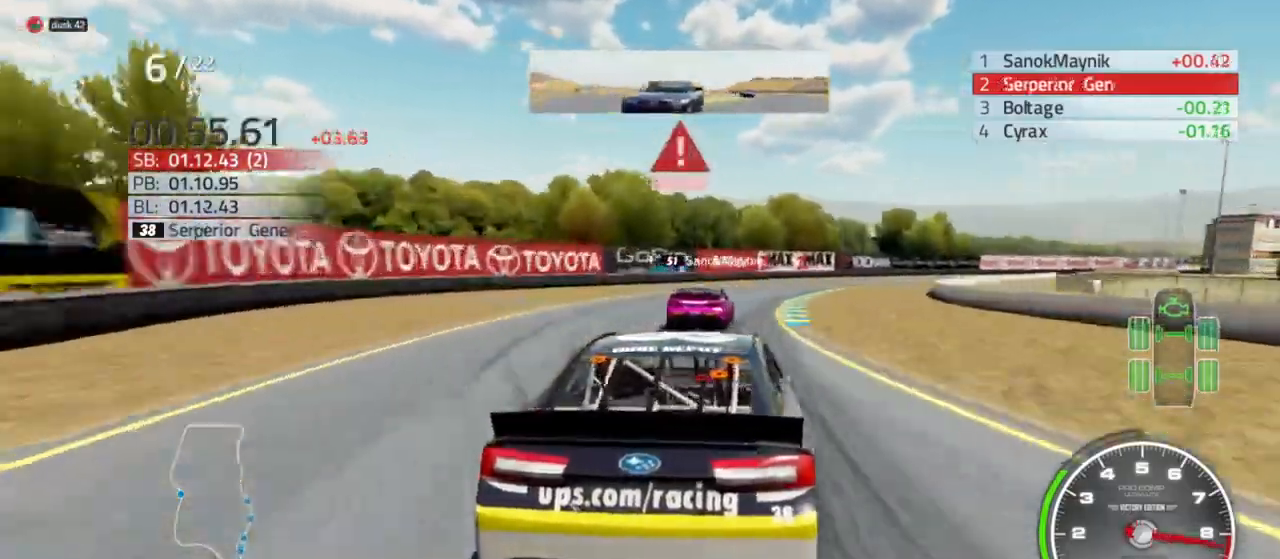
{"buttons": [], "left_stick": "right", "right_stick": "center", "events": [[200, "R2", "up"], [433, "L2", "up"]]}
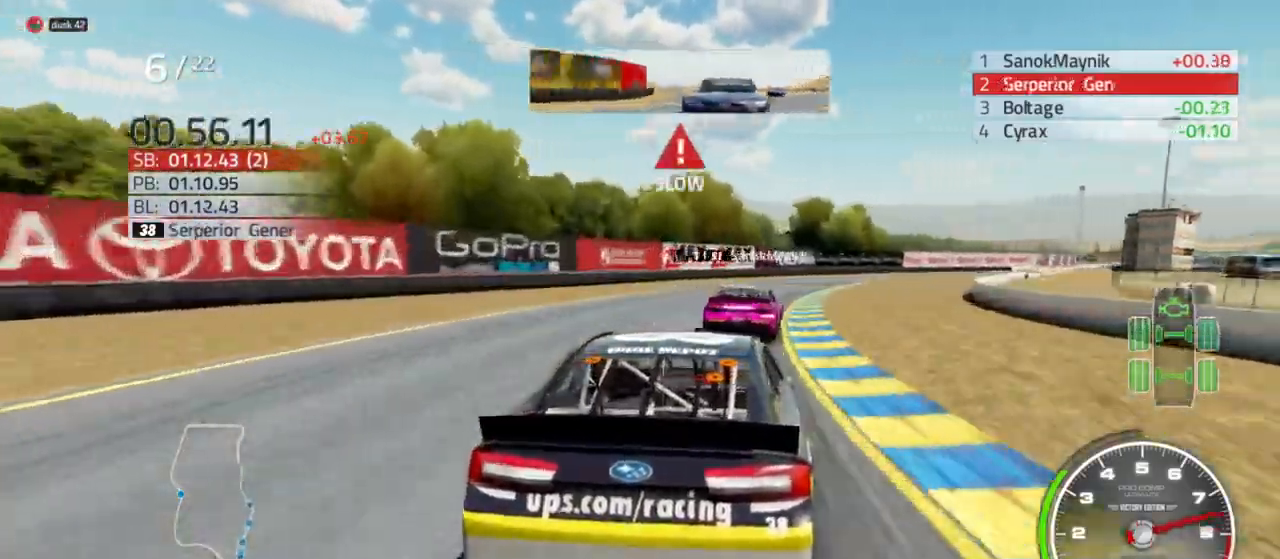
{"buttons": [], "left_stick": "right", "right_stick": "center", "events": []}
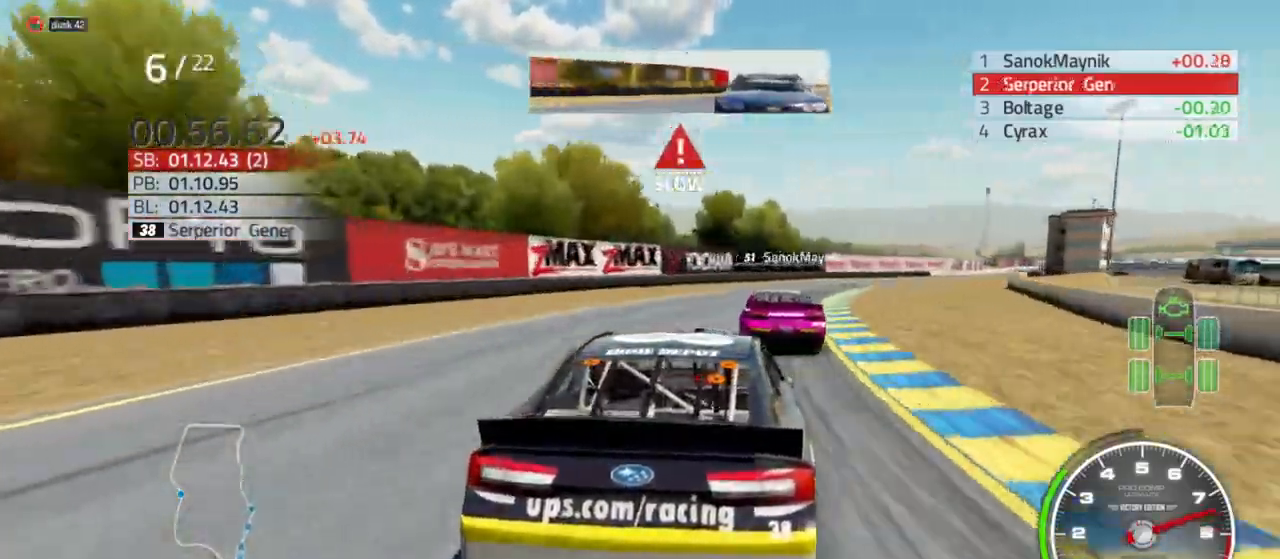
{"buttons": ["R2"], "left_stick": "right", "right_stick": "center", "events": [[233, "R2", "down"]]}
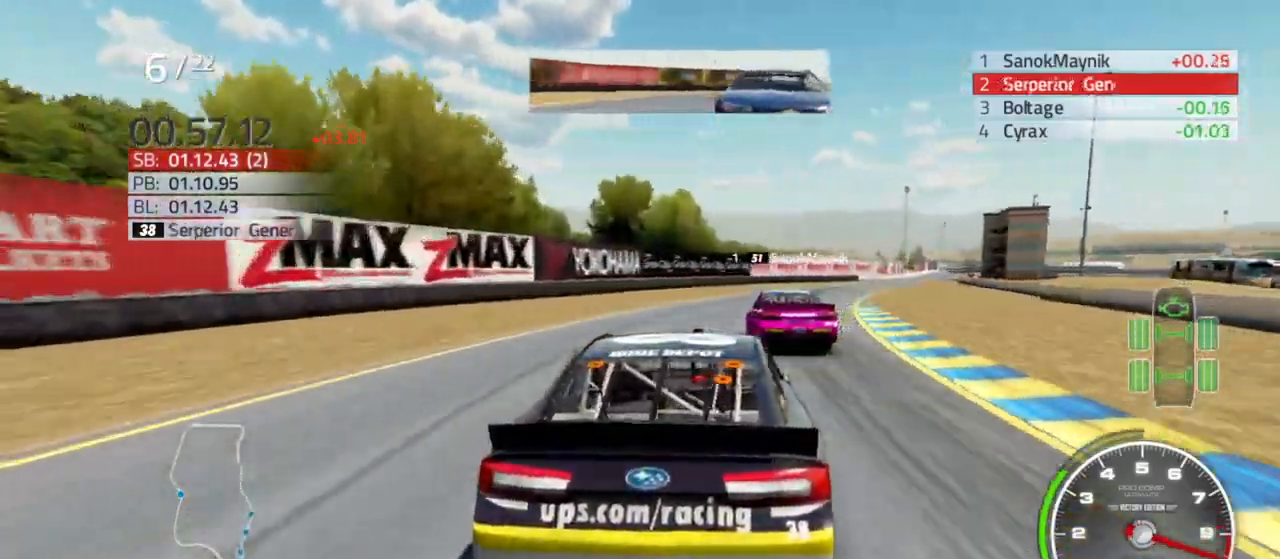
{"buttons": ["R2"], "left_stick": "right", "right_stick": "center", "events": [[367, "left_stick", "center"], [433, "left_stick", "right"]]}
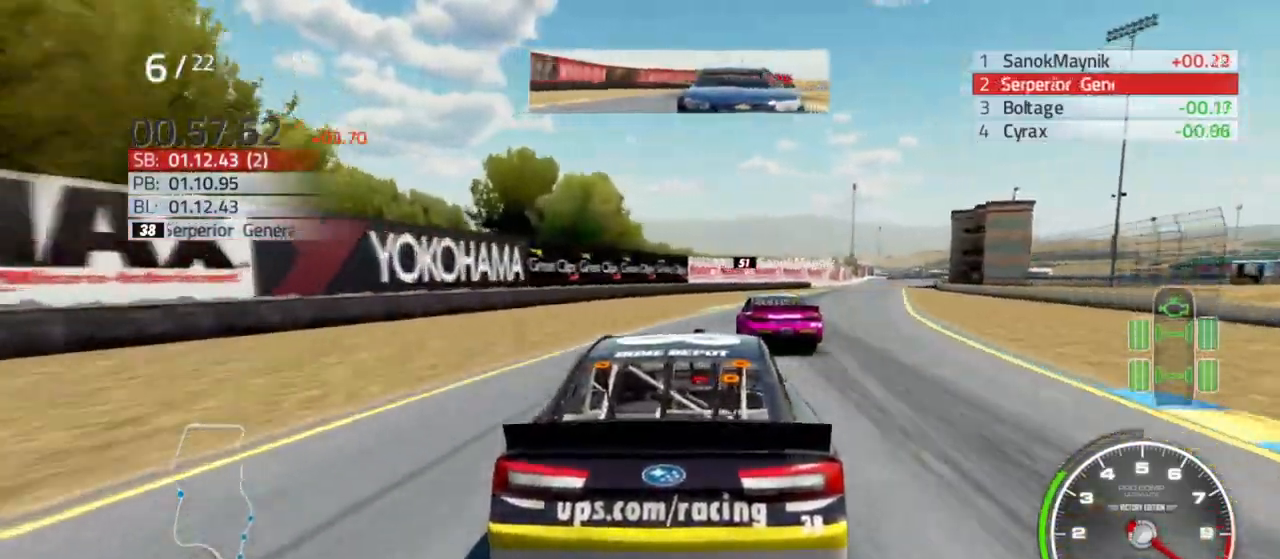
{"buttons": ["R2"], "left_stick": "right", "right_stick": "center", "events": []}
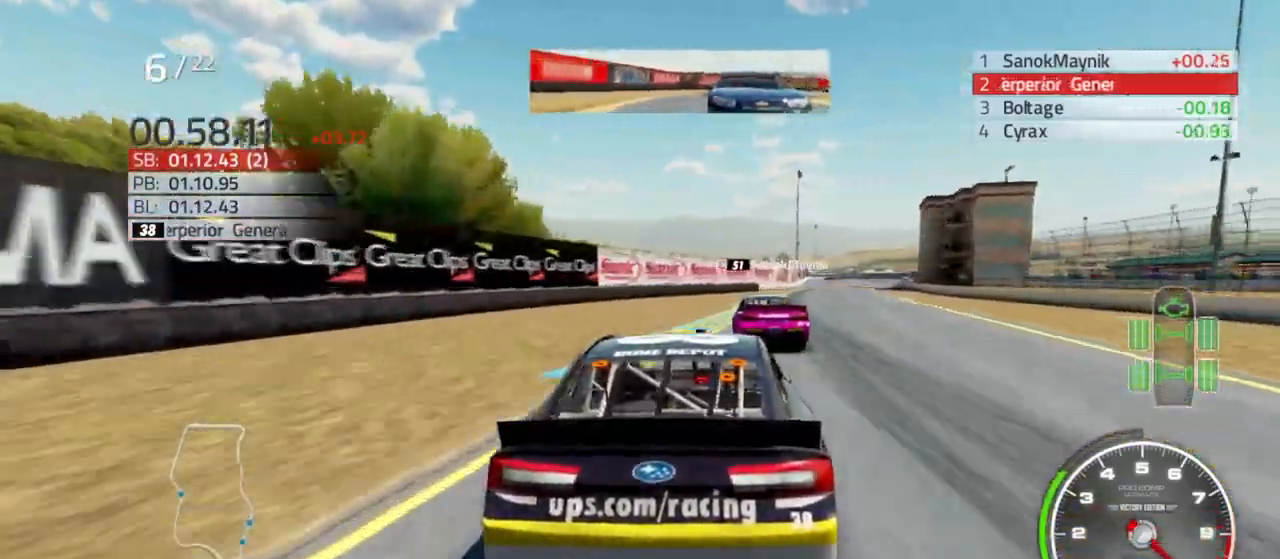
{"buttons": ["R2"], "left_stick": "right", "right_stick": "center", "events": [[33, "left_stick", "center"], [100, "left_stick", "right"], [300, "left_stick", "center"], [367, "left_stick", "right"]]}
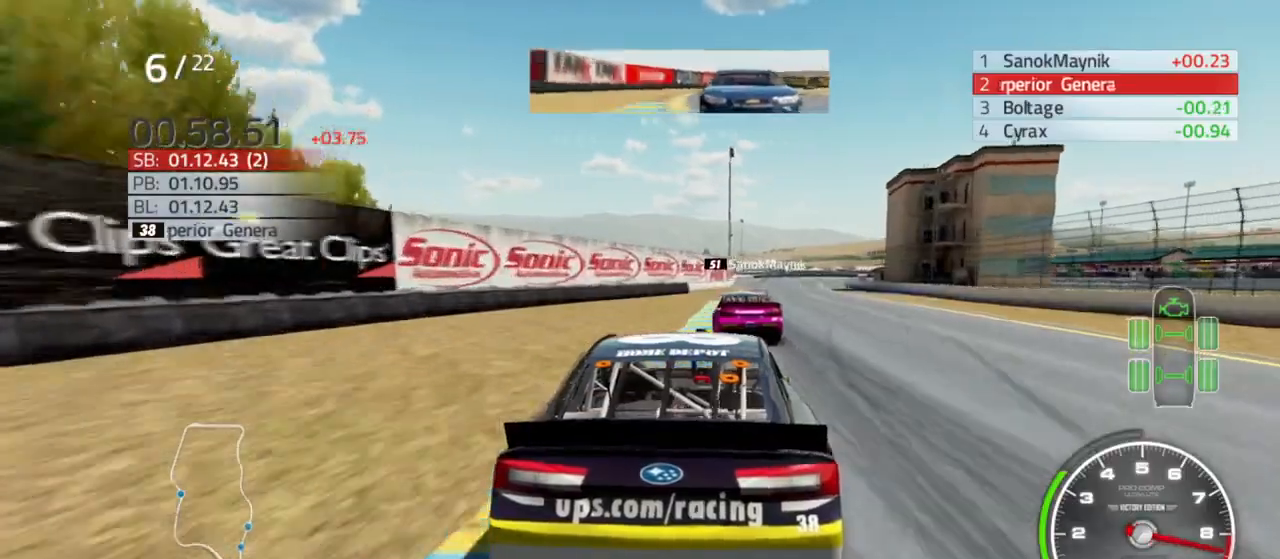
{"buttons": ["R2"], "left_stick": "center", "right_stick": "center", "events": [[133, "left_stick", "center"]]}
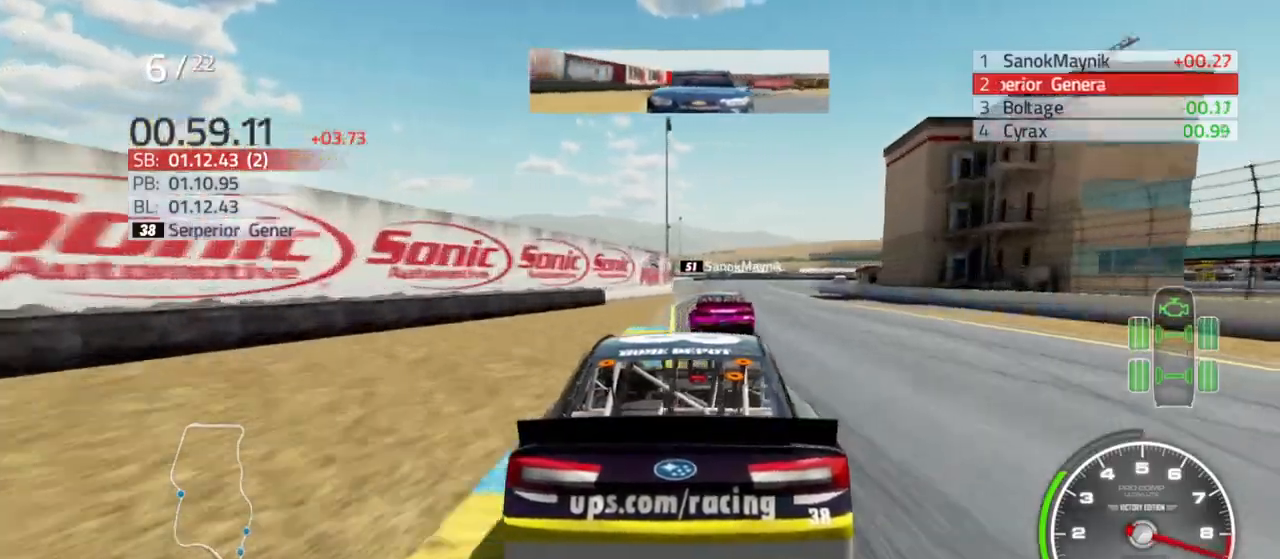
{"buttons": ["R2"], "left_stick": "left", "right_stick": "center", "events": [[433, "left_stick", "left"]]}
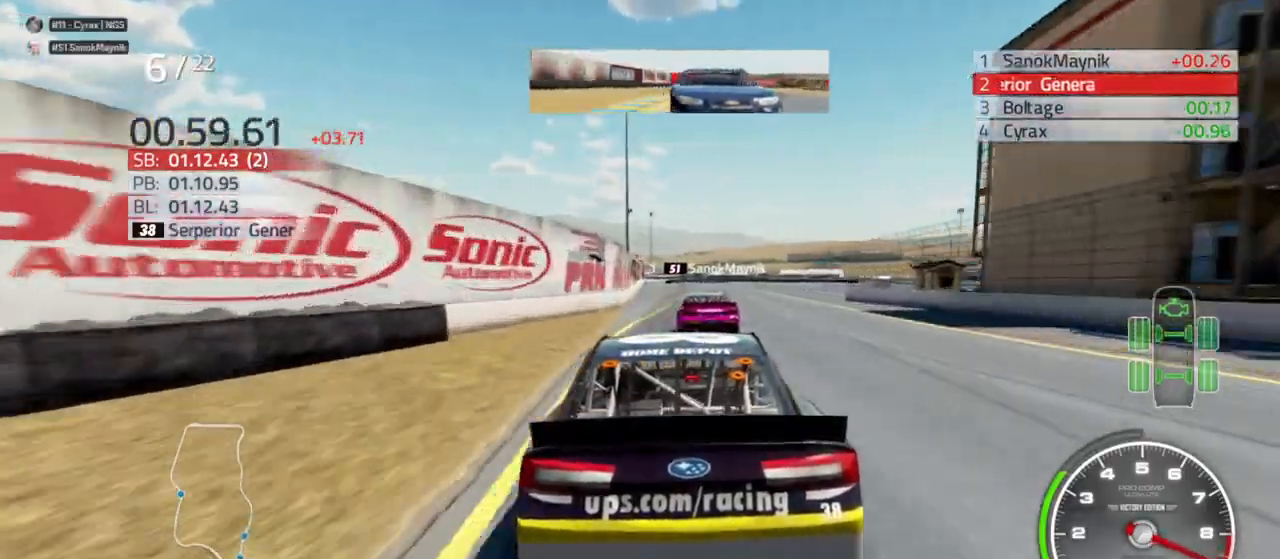
{"buttons": ["R2"], "left_stick": "left", "right_stick": "center", "events": [[33, "left_stick", "center"], [300, "left_stick", "right"], [367, "left_stick", "center"], [500, "left_stick", "left"]]}
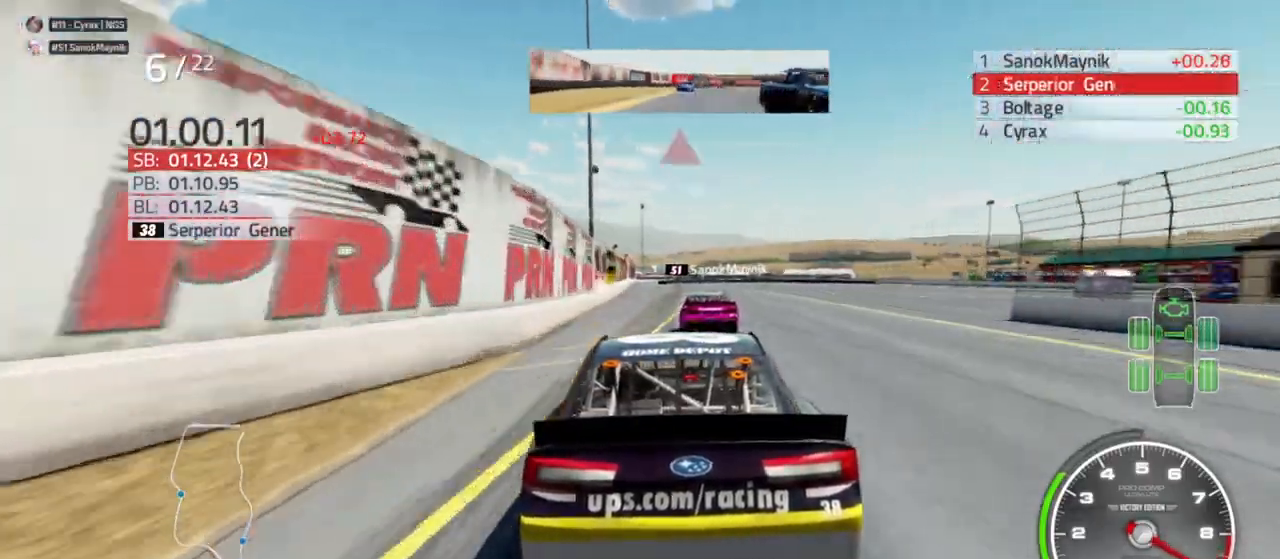
{"buttons": ["R2"], "left_stick": "left", "right_stick": "center", "events": [[100, "left_stick", "center"], [433, "left_stick", "left"]]}
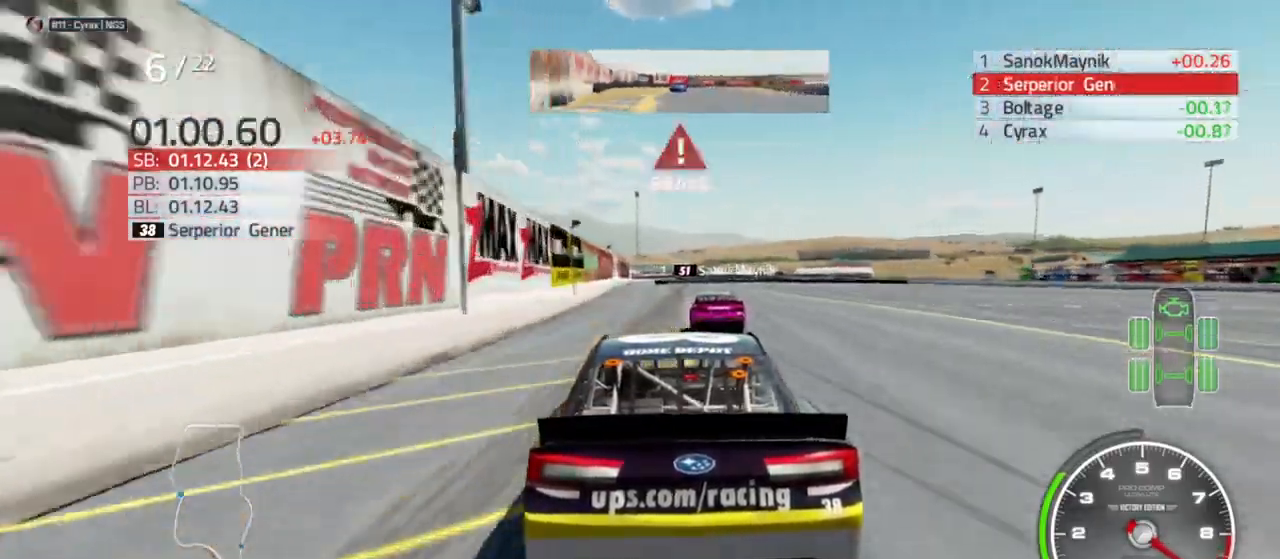
{"buttons": ["L2"], "left_stick": "center", "right_stick": "center", "events": [[67, "left_stick", "center"], [167, "L2", "down"], [200, "R2", "up"]]}
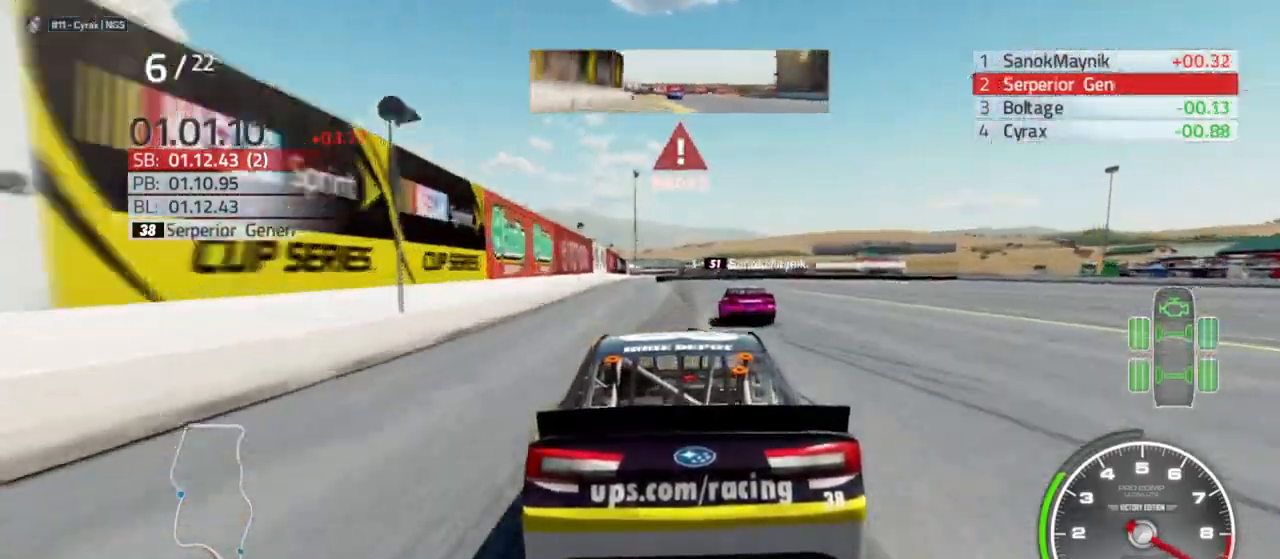
{"buttons": ["L2", "R2"], "left_stick": "center", "right_stick": "center", "events": [[500, "R2", "down"]]}
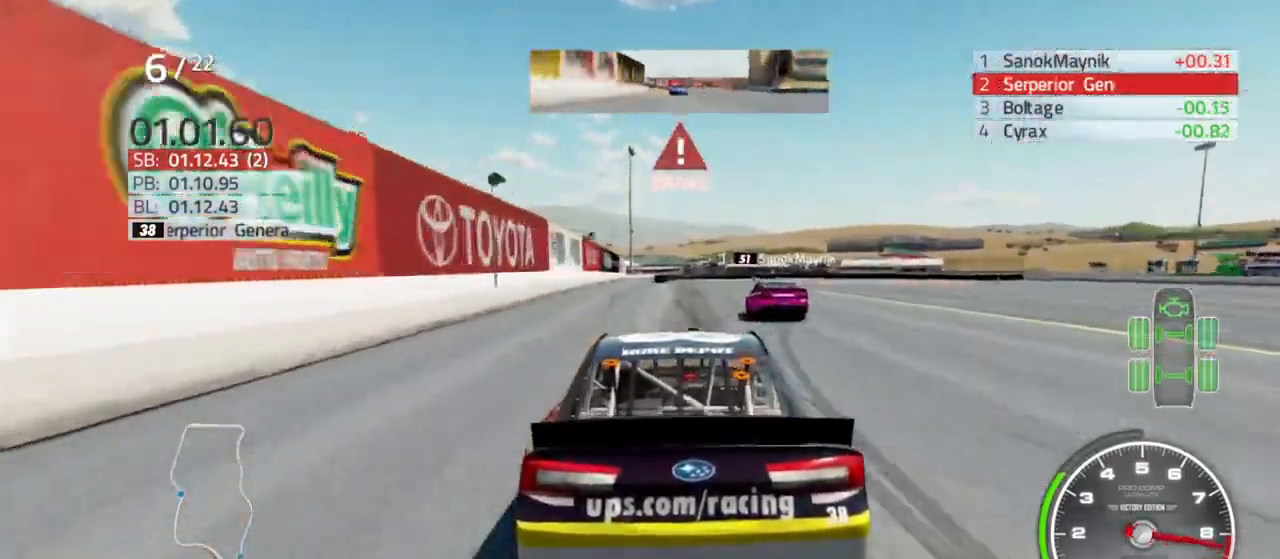
{"buttons": ["L2", "R2"], "left_stick": "center", "right_stick": "center", "events": []}
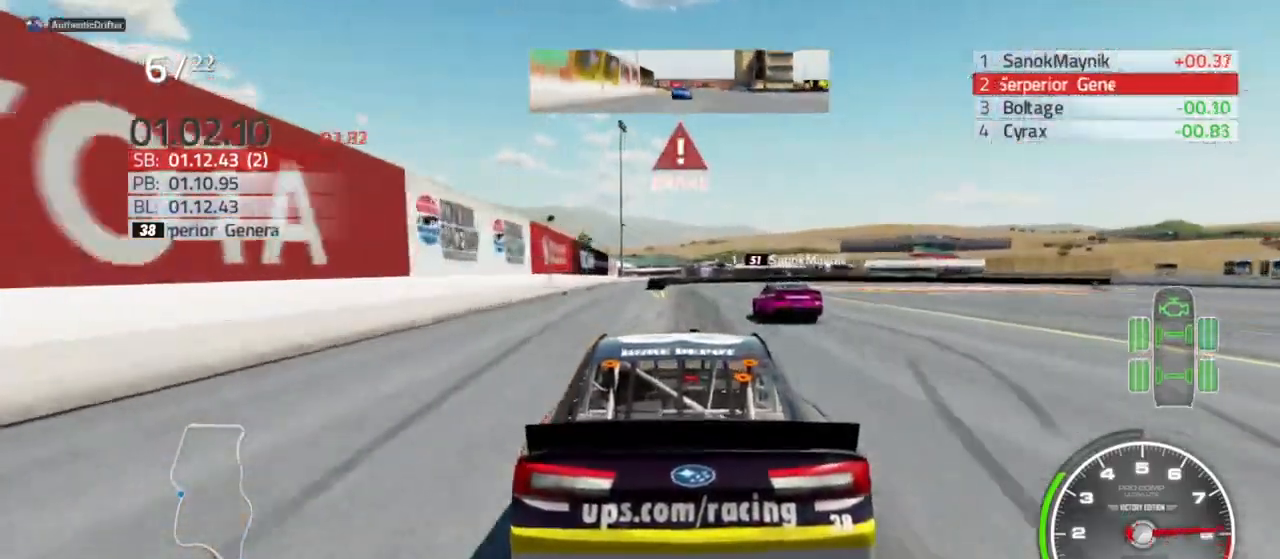
{"buttons": ["L2"], "left_stick": "center", "right_stick": "center", "events": [[67, "left_stick", "left"], [167, "left_stick", "center"], [300, "R2", "up"]]}
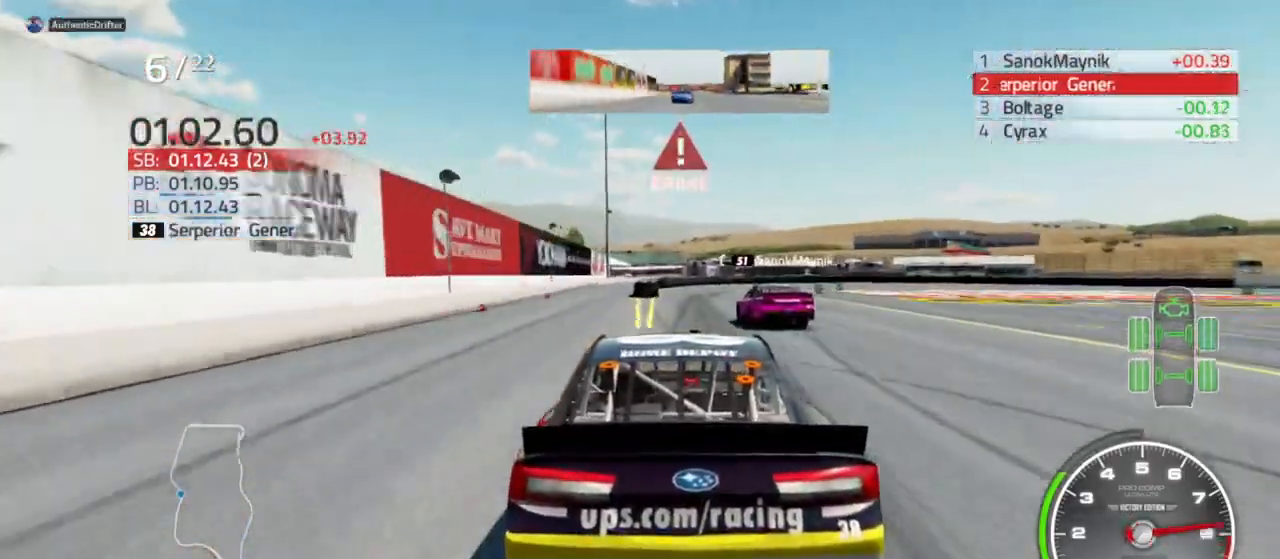
{"buttons": ["L2"], "left_stick": "right", "right_stick": "center", "events": [[433, "left_stick", "right"]]}
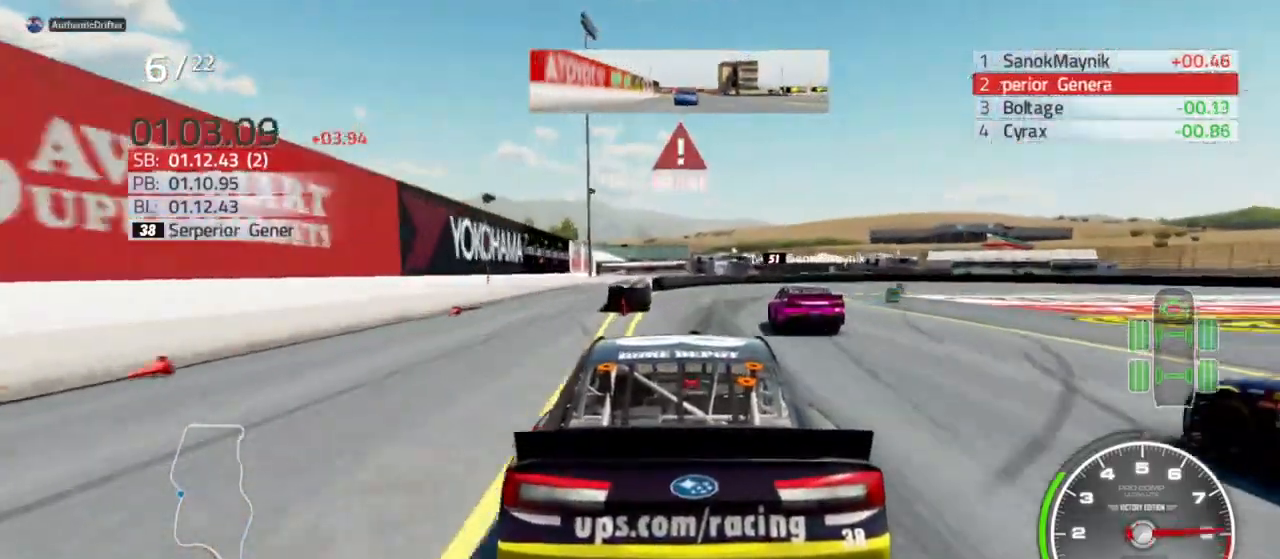
{"buttons": ["L2"], "left_stick": "right", "right_stick": "center", "events": [[67, "left_stick", "center"], [200, "left_stick", "right"], [400, "left_stick", "center"], [500, "left_stick", "right"]]}
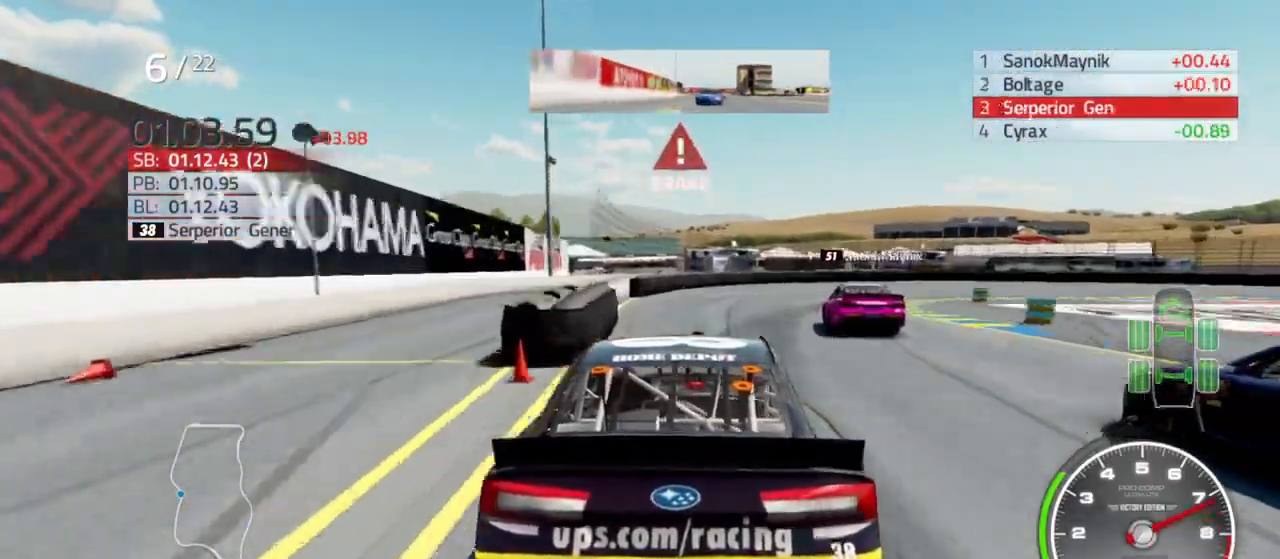
{"buttons": ["L2"], "left_stick": "right", "right_stick": "center", "events": [[167, "R2", "down"], [200, "left_stick", "center"], [233, "R2", "up"], [300, "left_stick", "right"]]}
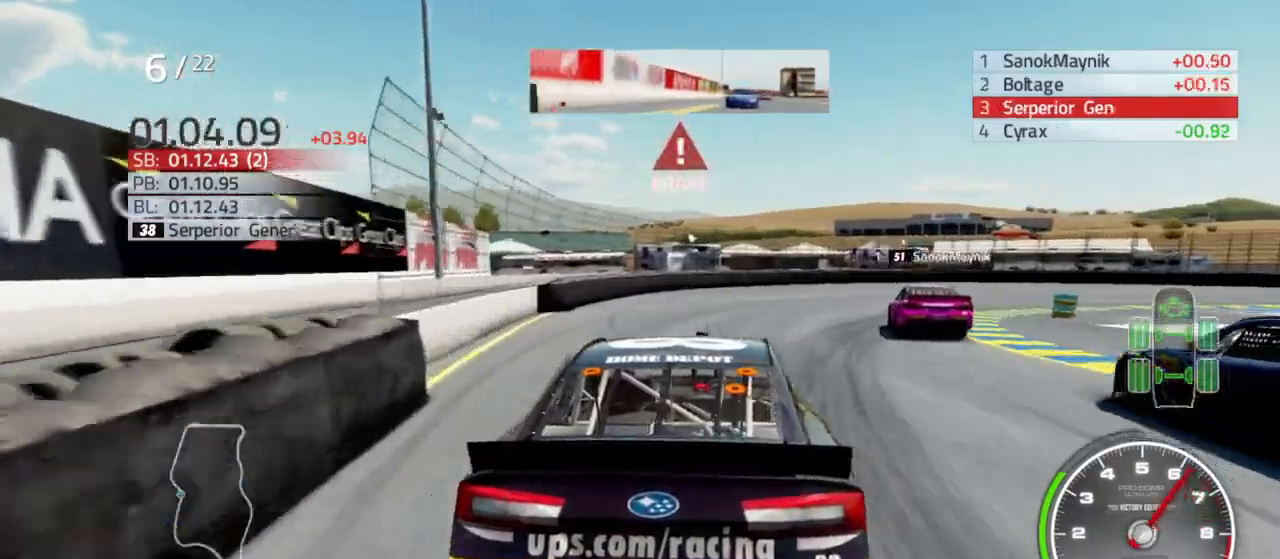
{"buttons": [], "left_stick": "right", "right_stick": "center", "events": [[267, "L2", "up"]]}
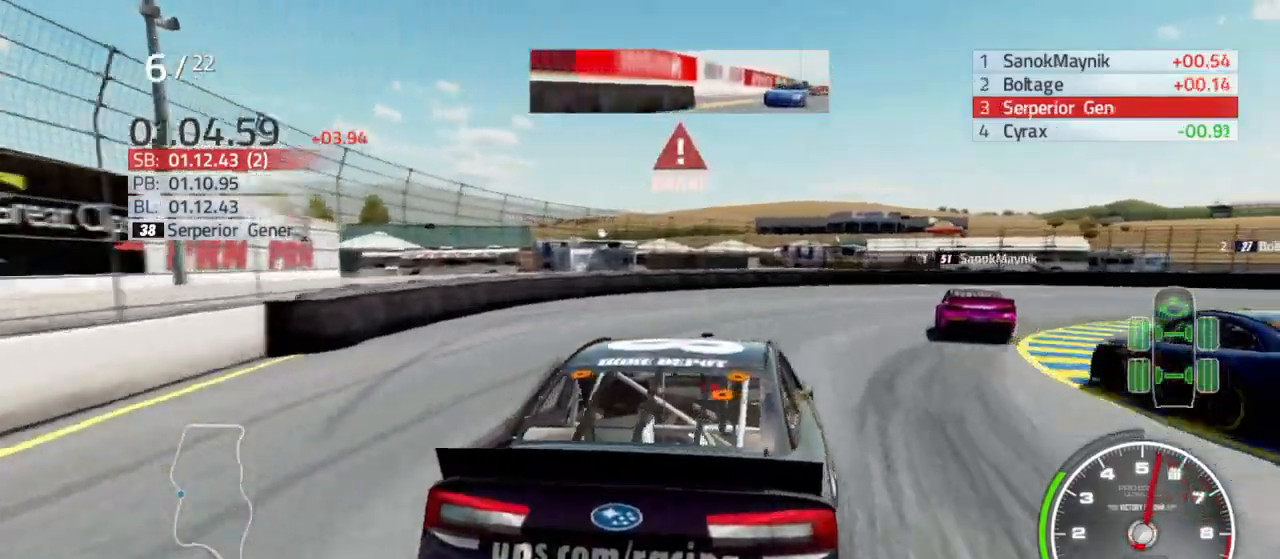
{"buttons": [], "left_stick": "right", "right_stick": "center", "events": []}
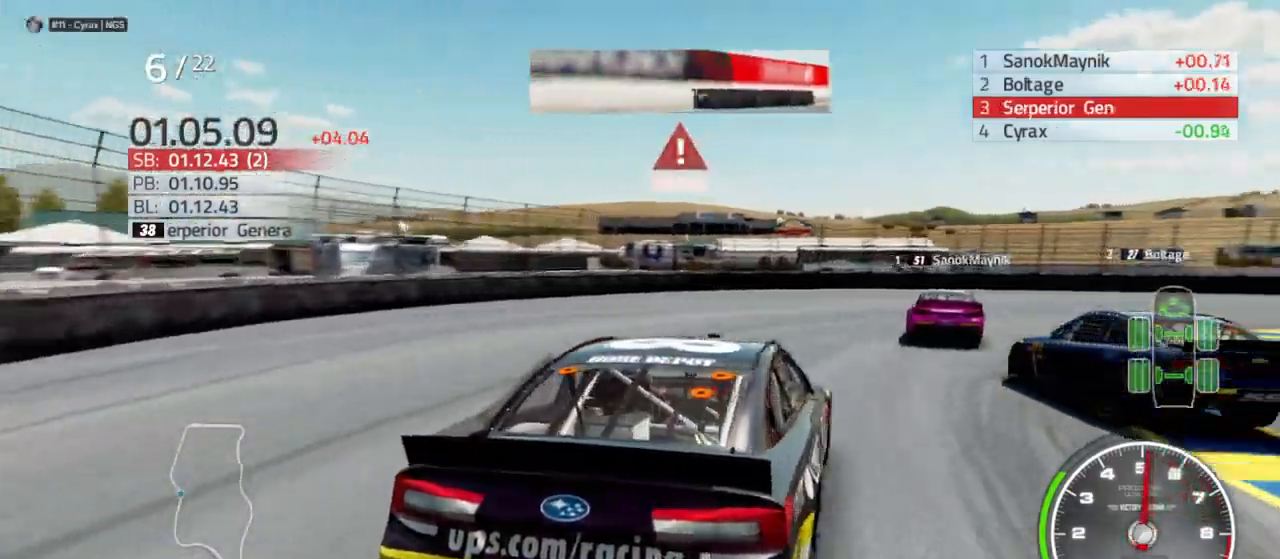
{"buttons": [], "left_stick": "right", "right_stick": "center", "events": [[33, "L2", "down"], [167, "L2", "up"]]}
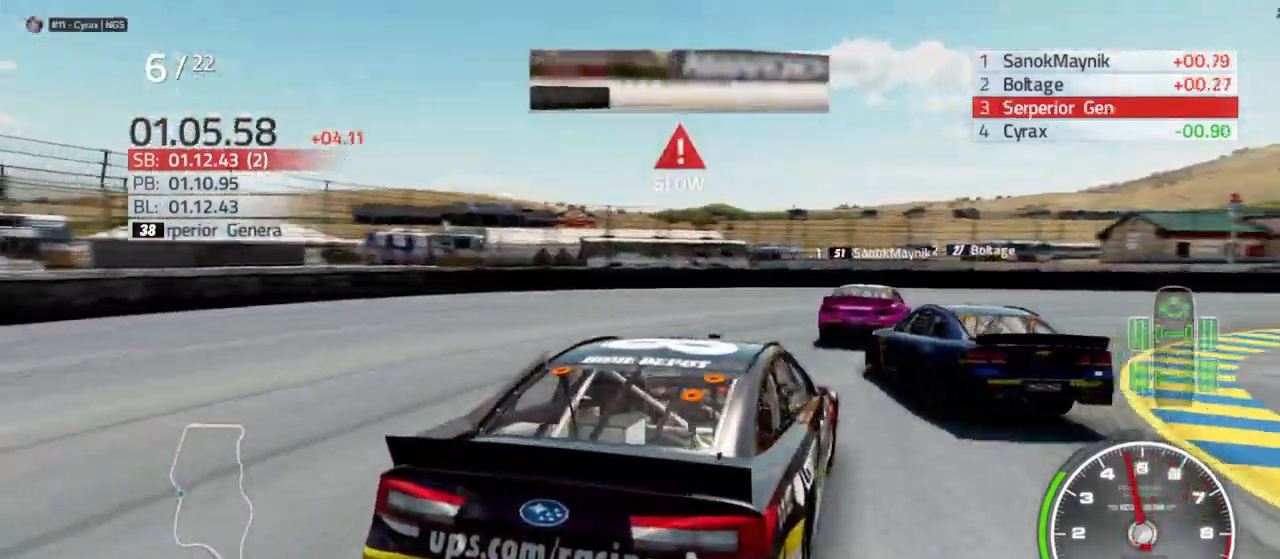
{"buttons": [], "left_stick": "down-right", "right_stick": "center", "events": [[233, "L2", "down"], [400, "L2", "up"], [433, "left_stick", "down-right"]]}
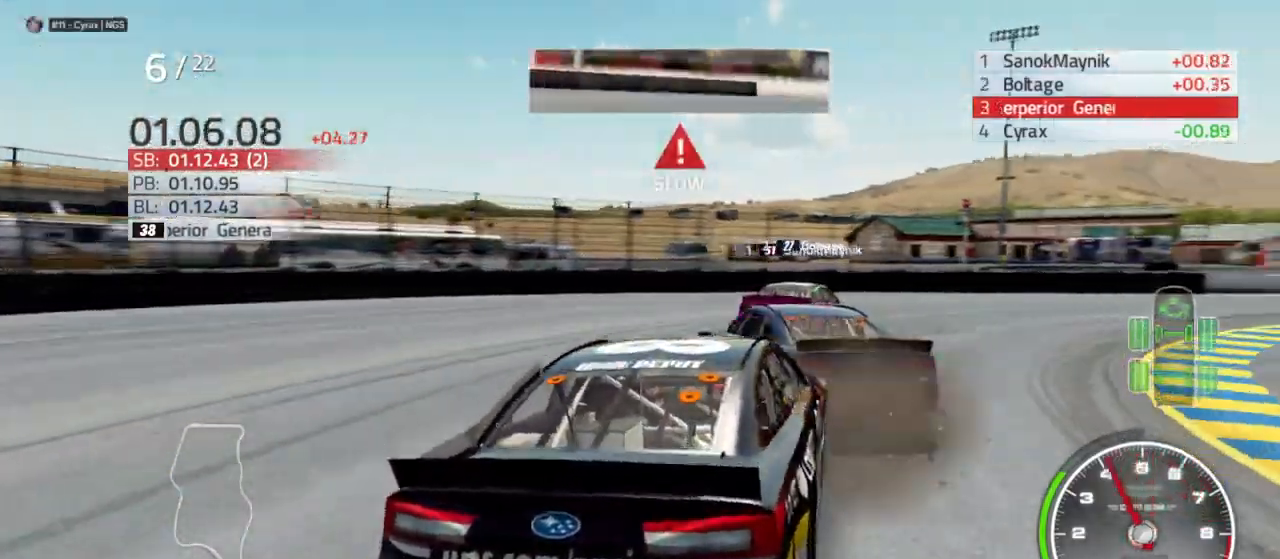
{"buttons": [], "left_stick": "down-right", "right_stick": "center", "events": []}
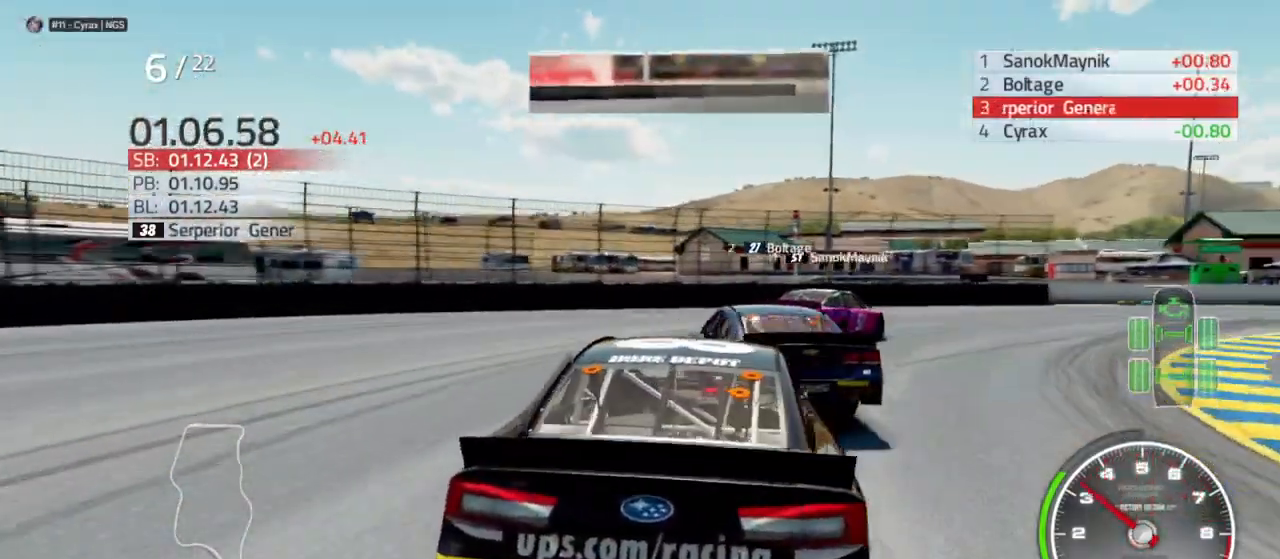
{"buttons": ["R2"], "left_stick": "down-right", "right_stick": "center", "events": [[233, "R2", "down"]]}
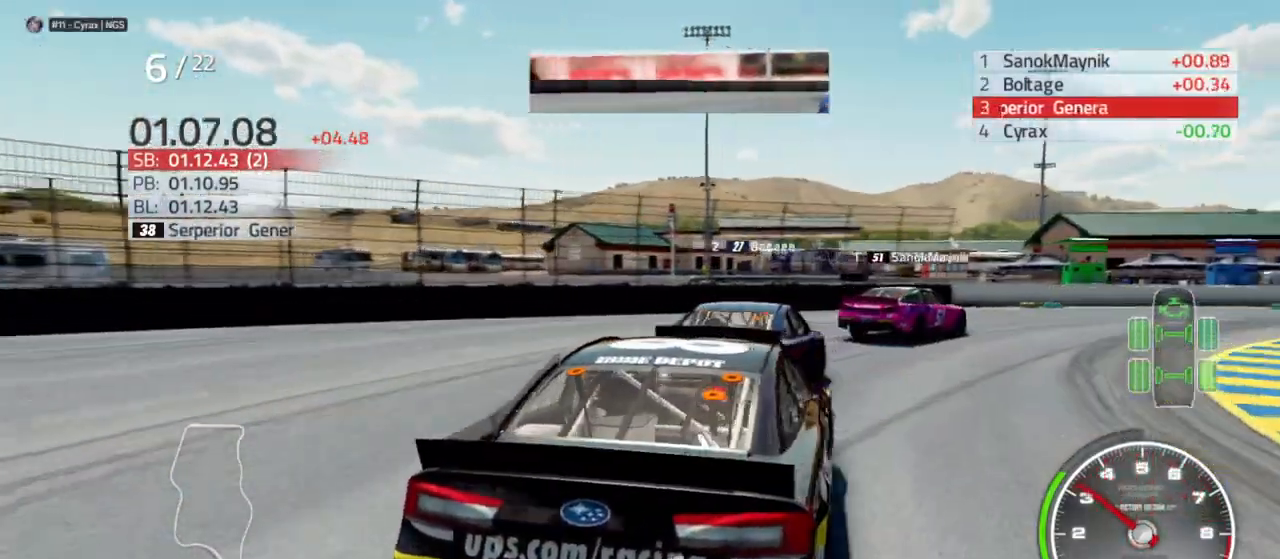
{"buttons": ["R2"], "left_stick": "down-right", "right_stick": "center", "events": []}
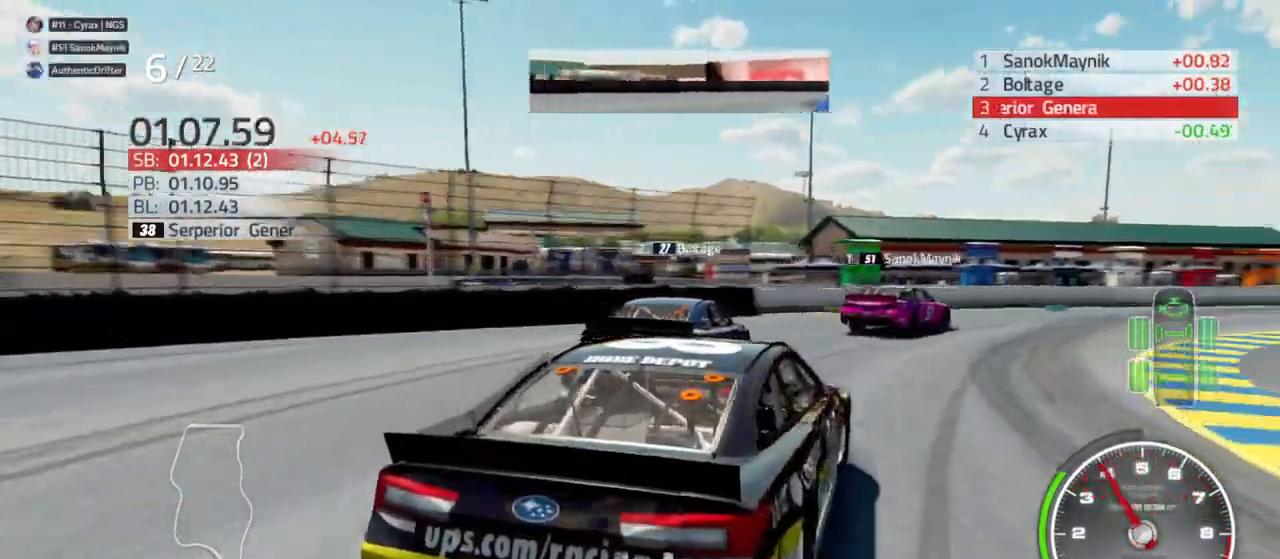
{"buttons": ["R2"], "left_stick": "down-right", "right_stick": "center", "events": [[233, "left_stick", "left"], [400, "left_stick", "down-right"]]}
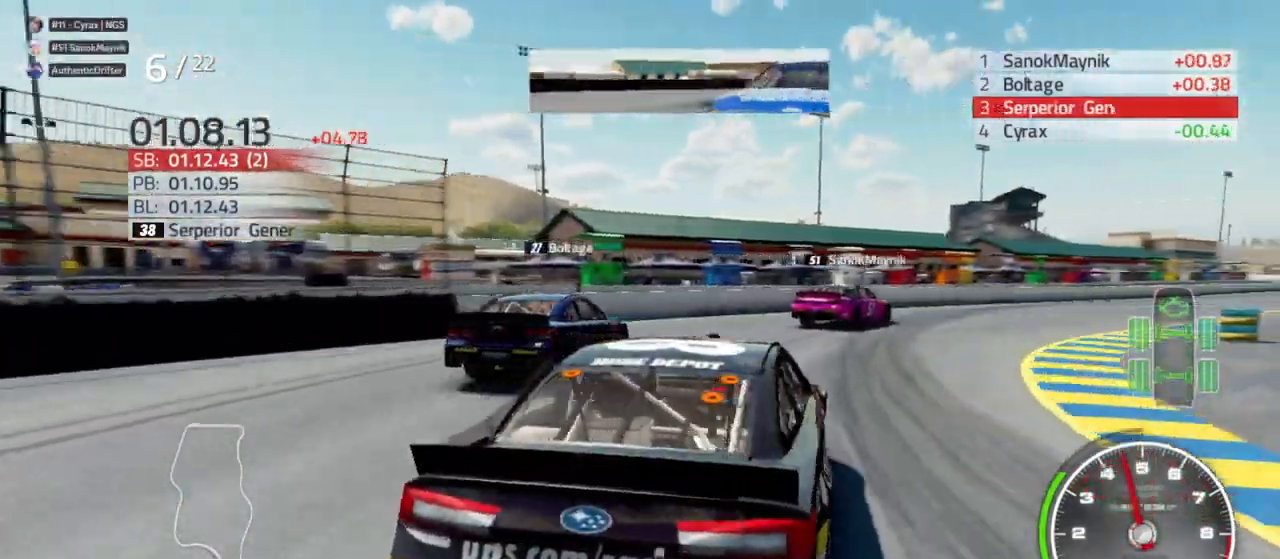
{"buttons": ["R2"], "left_stick": "down-right", "right_stick": "center", "events": []}